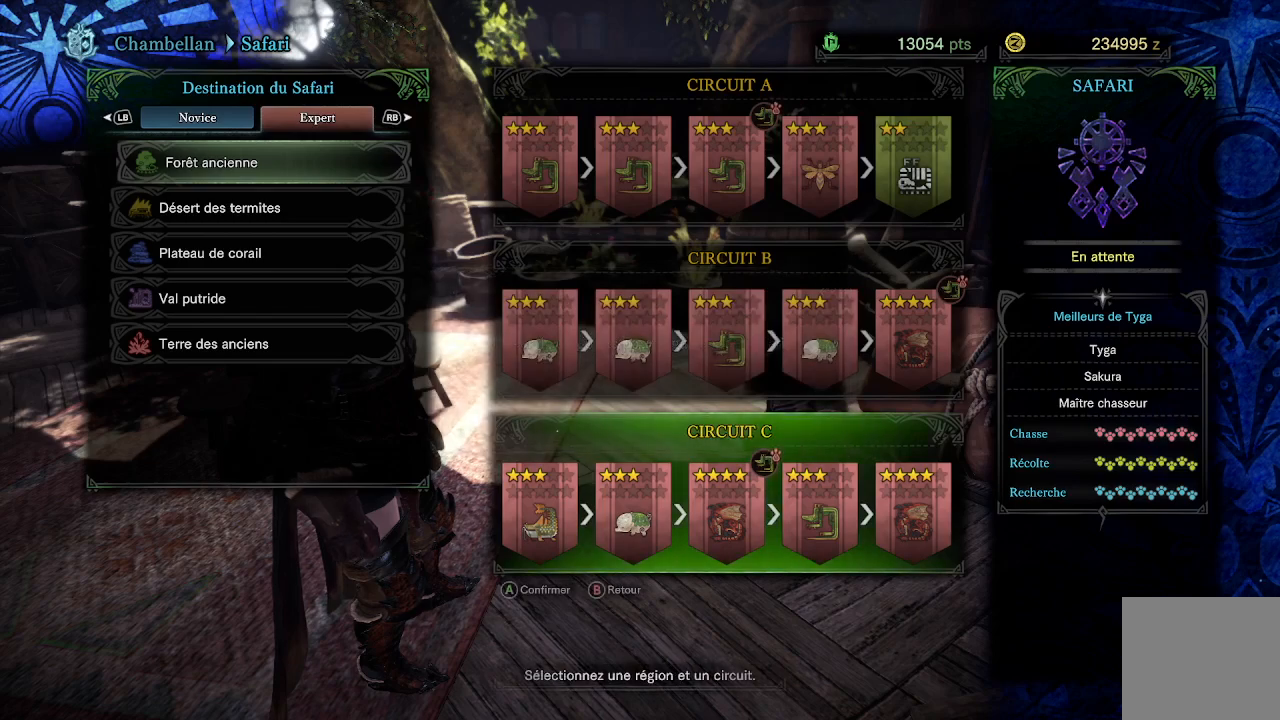
Gameplay with a controller (Xbox layout); each line is a JSON object with the inputs held at the frame after it. "events" lists button and stick changes between this image and that frame as [ms after this image, input, new state], when the widget could be followed in between.
{"buttons": [], "left_stick": "center", "right_stick": "center", "events": [[233, "DPAD_DOWN", "down"], [333, "DPAD_DOWN", "up"]]}
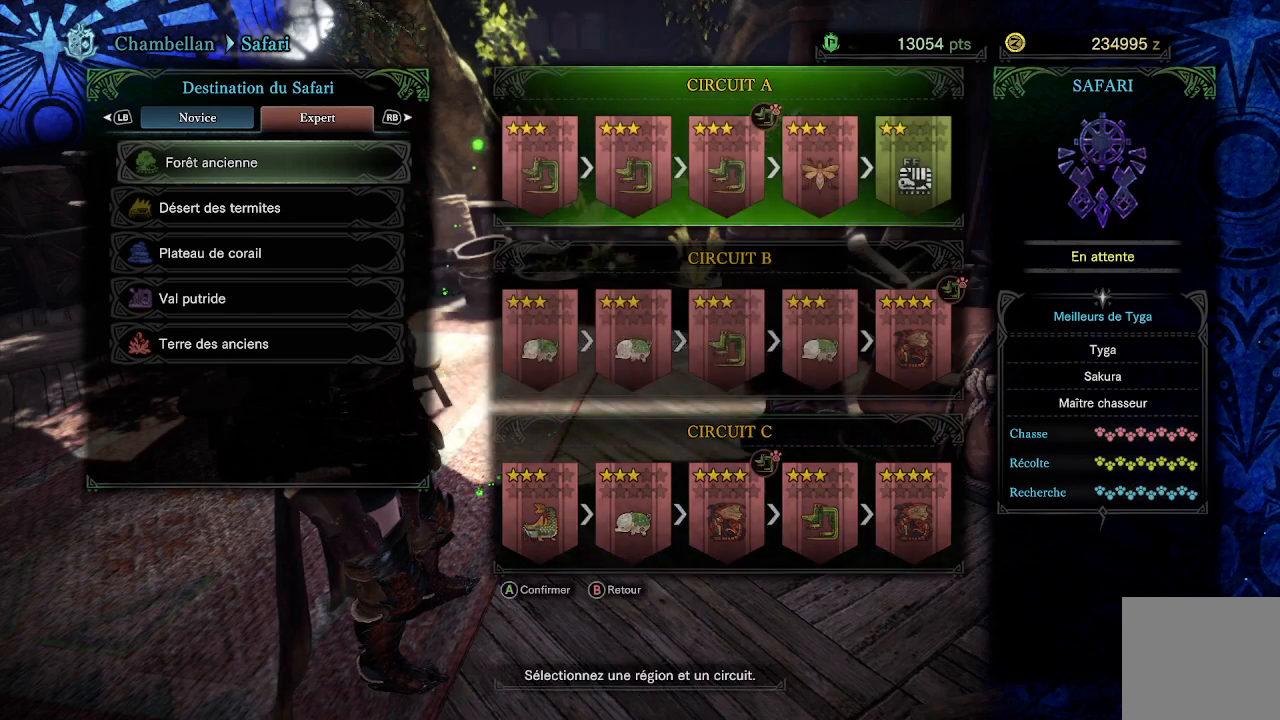
{"buttons": [], "left_stick": "center", "right_stick": "center", "events": [[133, "B", "down"], [217, "B", "up"]]}
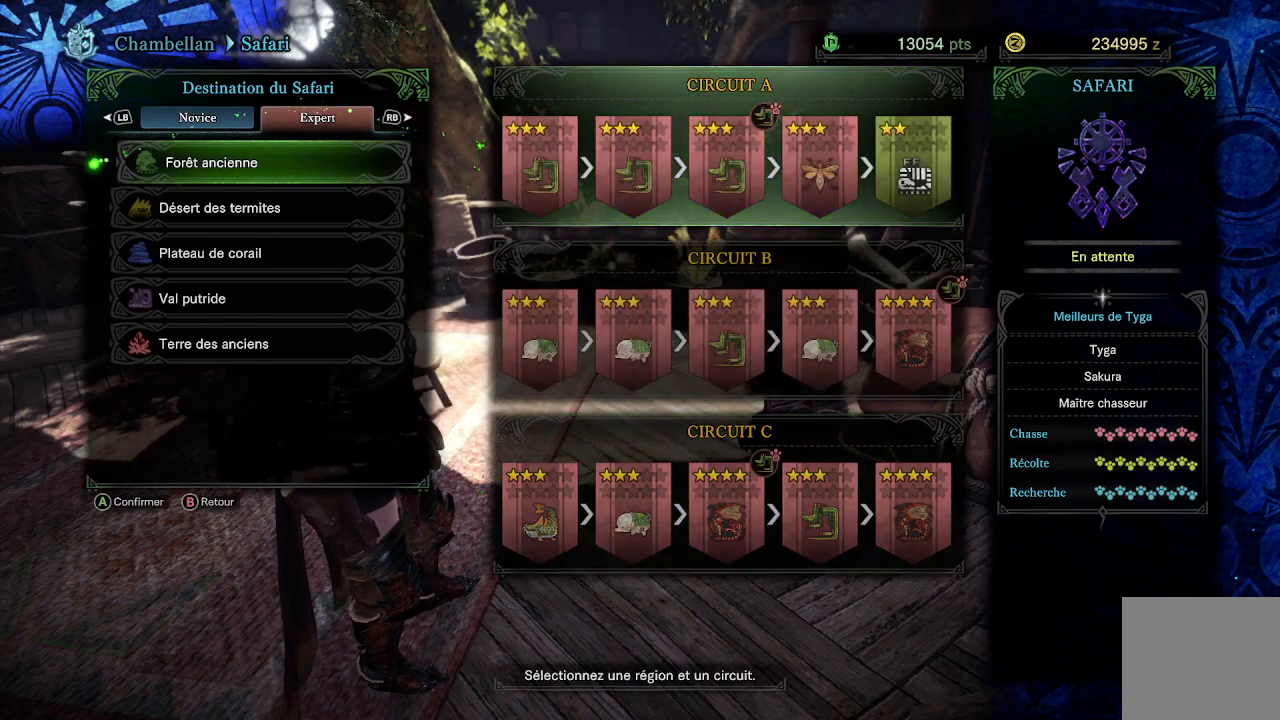
{"buttons": [], "left_stick": "center", "right_stick": "center", "events": [[17, "DPAD_DOWN", "down"], [133, "DPAD_DOWN", "up"], [367, "A", "down"], [500, "A", "up"]]}
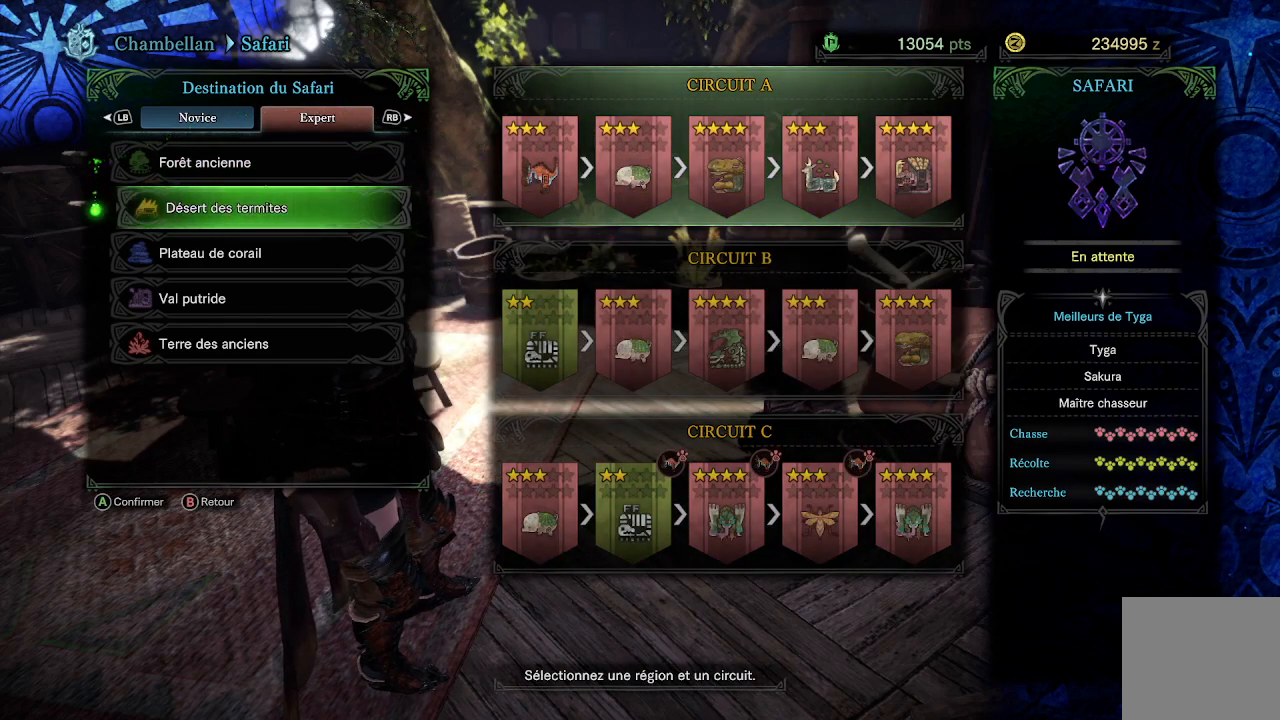
{"buttons": [], "left_stick": "center", "right_stick": "center", "events": []}
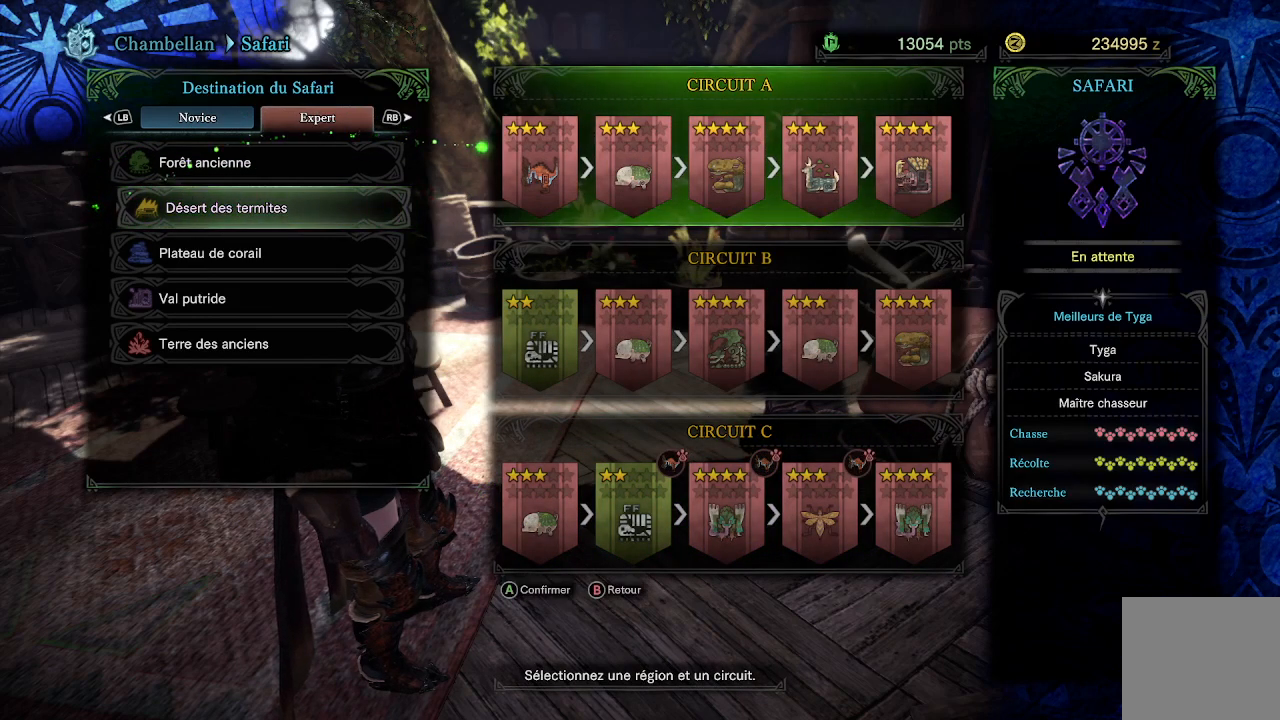
{"buttons": [], "left_stick": "center", "right_stick": "center", "events": [[50, "DPAD_DOWN", "down"], [150, "DPAD_DOWN", "up"]]}
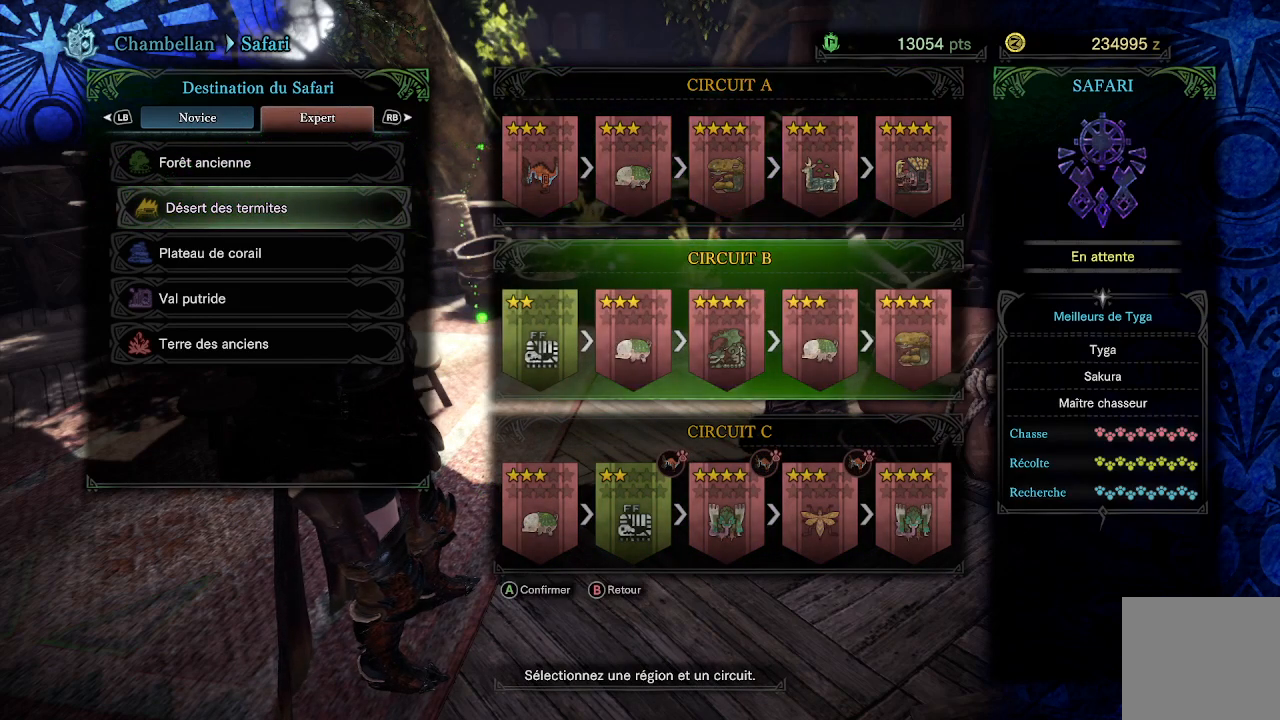
{"buttons": [], "left_stick": "center", "right_stick": "center", "events": []}
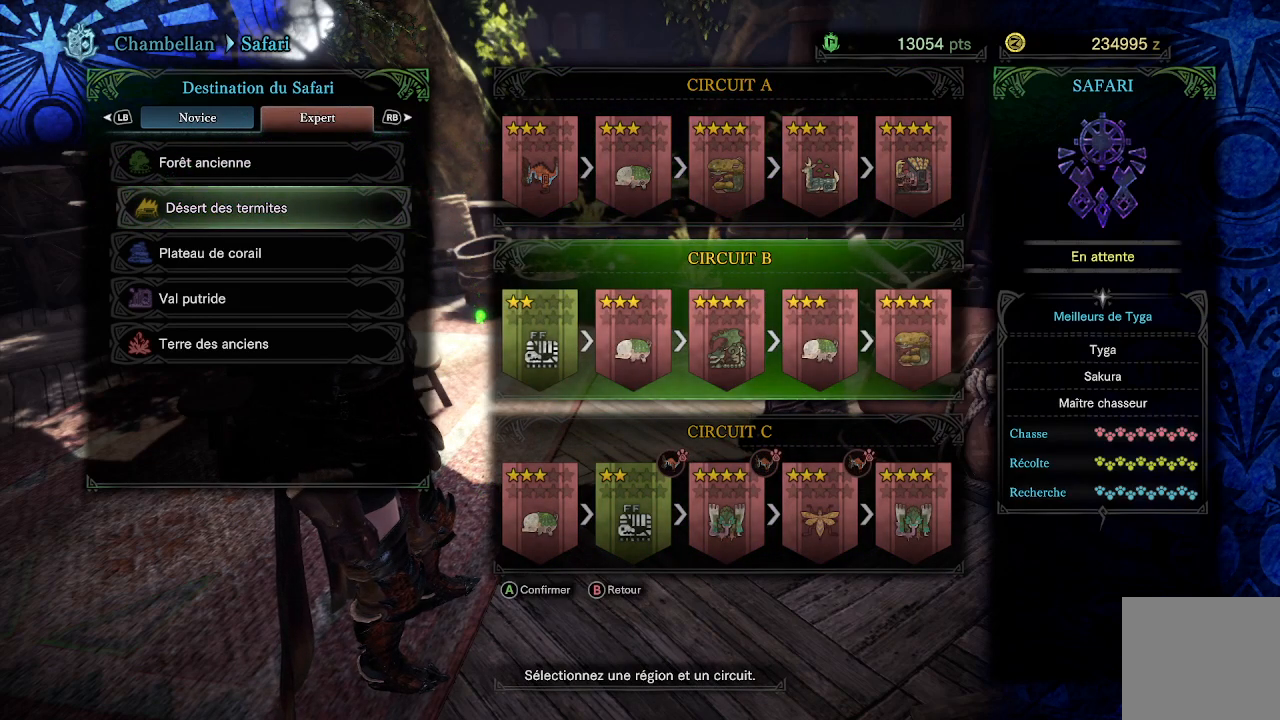
{"buttons": [], "left_stick": "center", "right_stick": "center", "events": []}
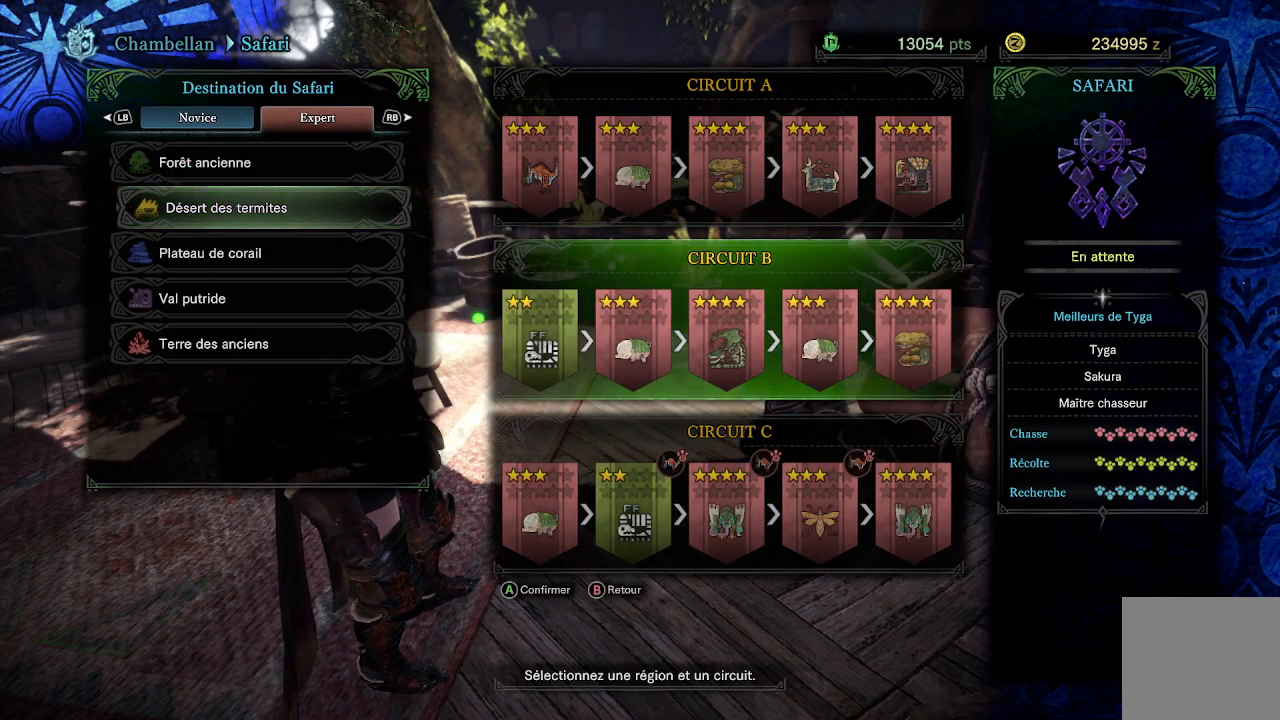
{"buttons": [], "left_stick": "center", "right_stick": "center", "events": []}
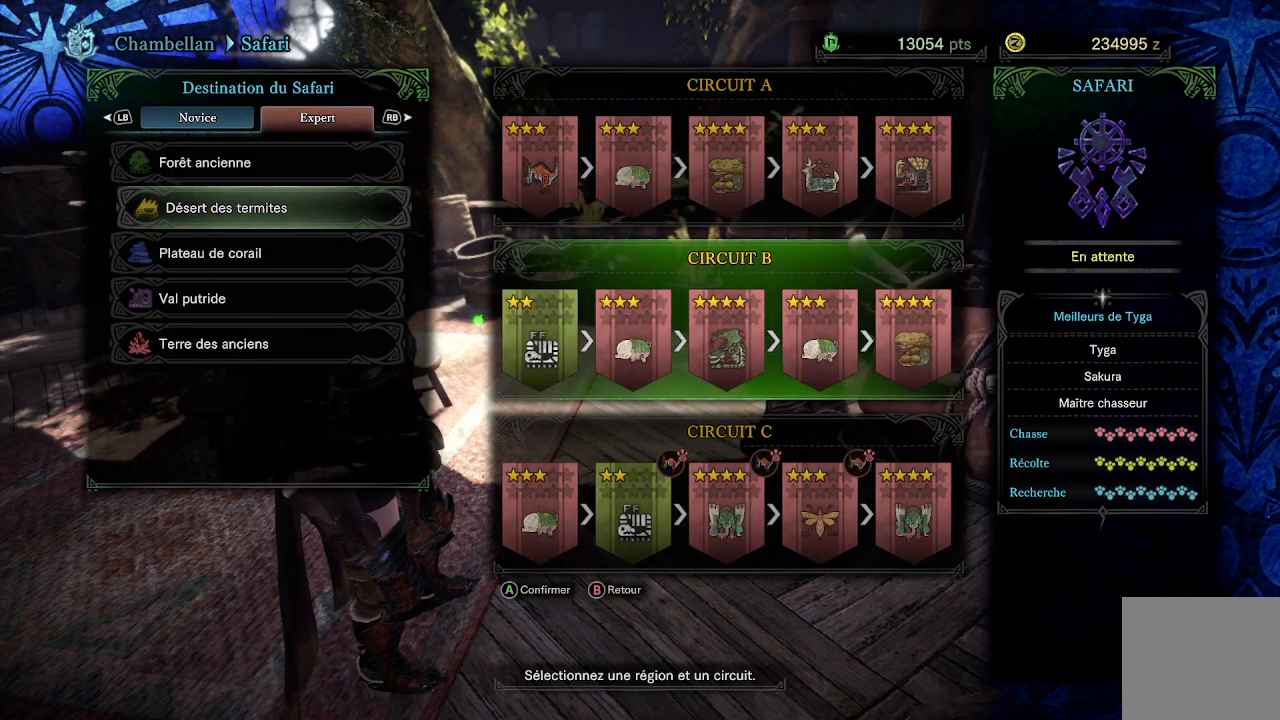
{"buttons": [], "left_stick": "center", "right_stick": "center", "events": []}
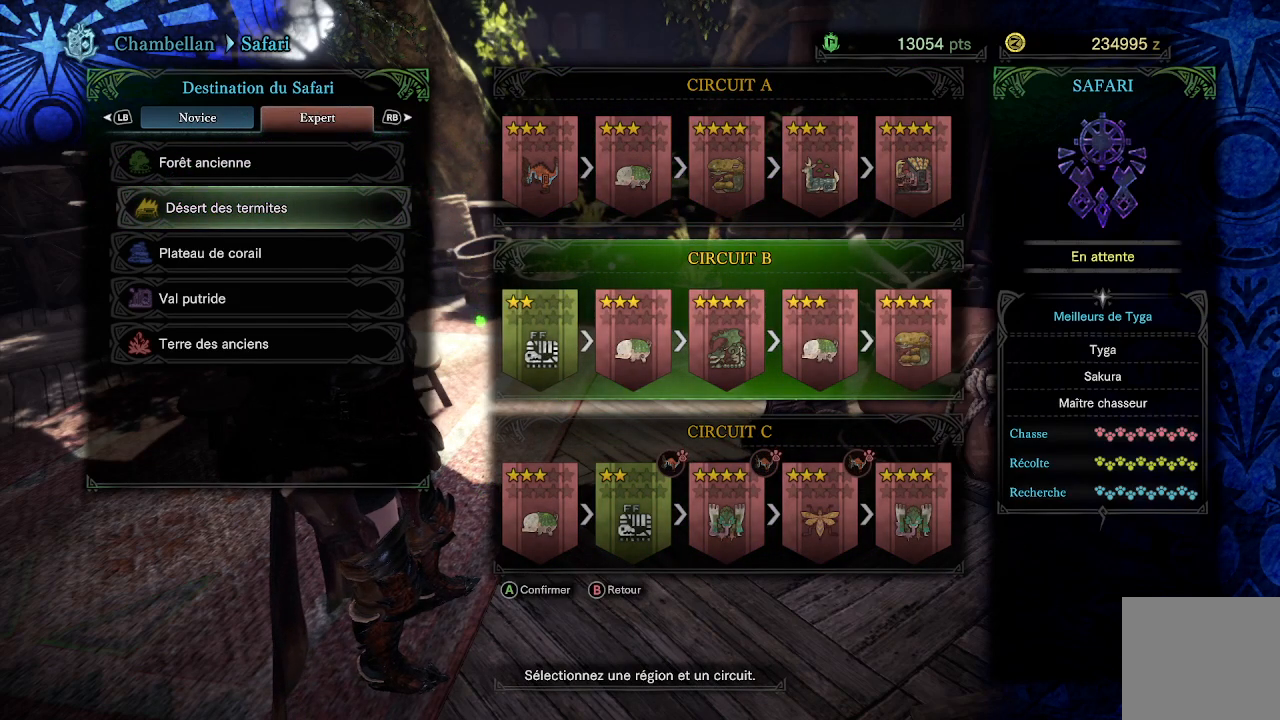
{"buttons": [], "left_stick": "center", "right_stick": "center", "events": []}
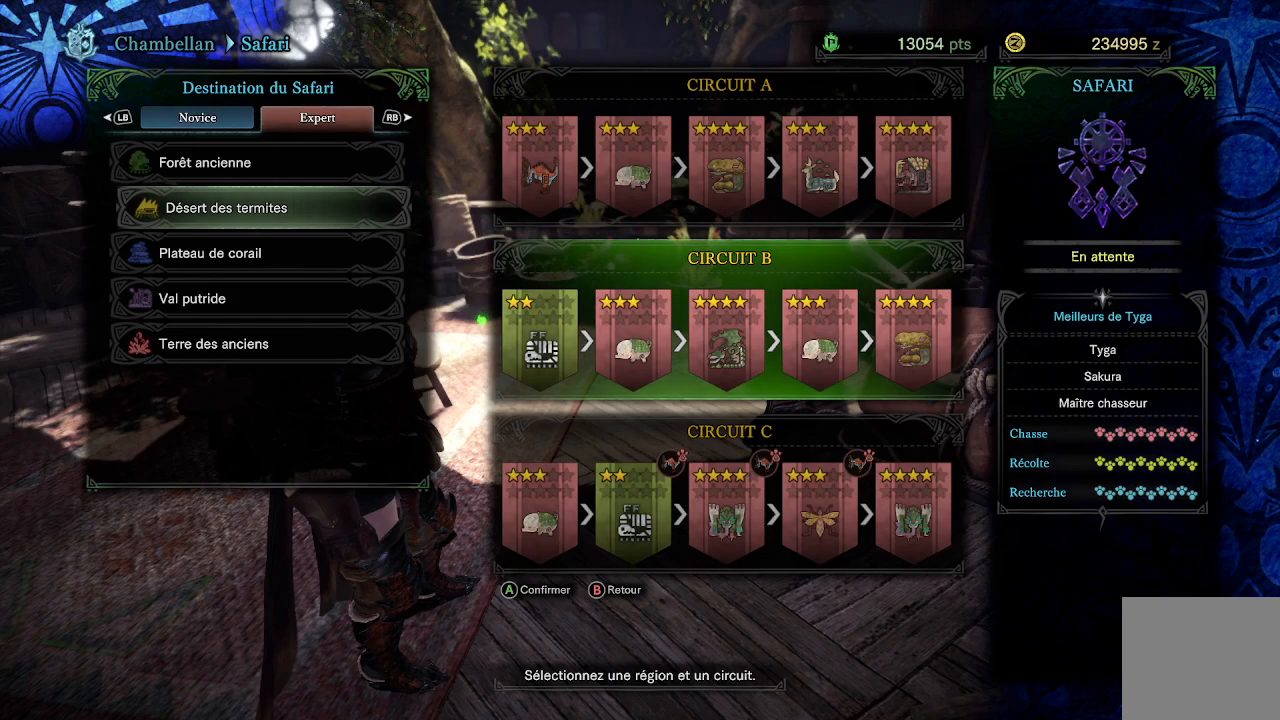
{"buttons": ["DPAD_DOWN"], "left_stick": "center", "right_stick": "center", "events": [[500, "DPAD_DOWN", "down"]]}
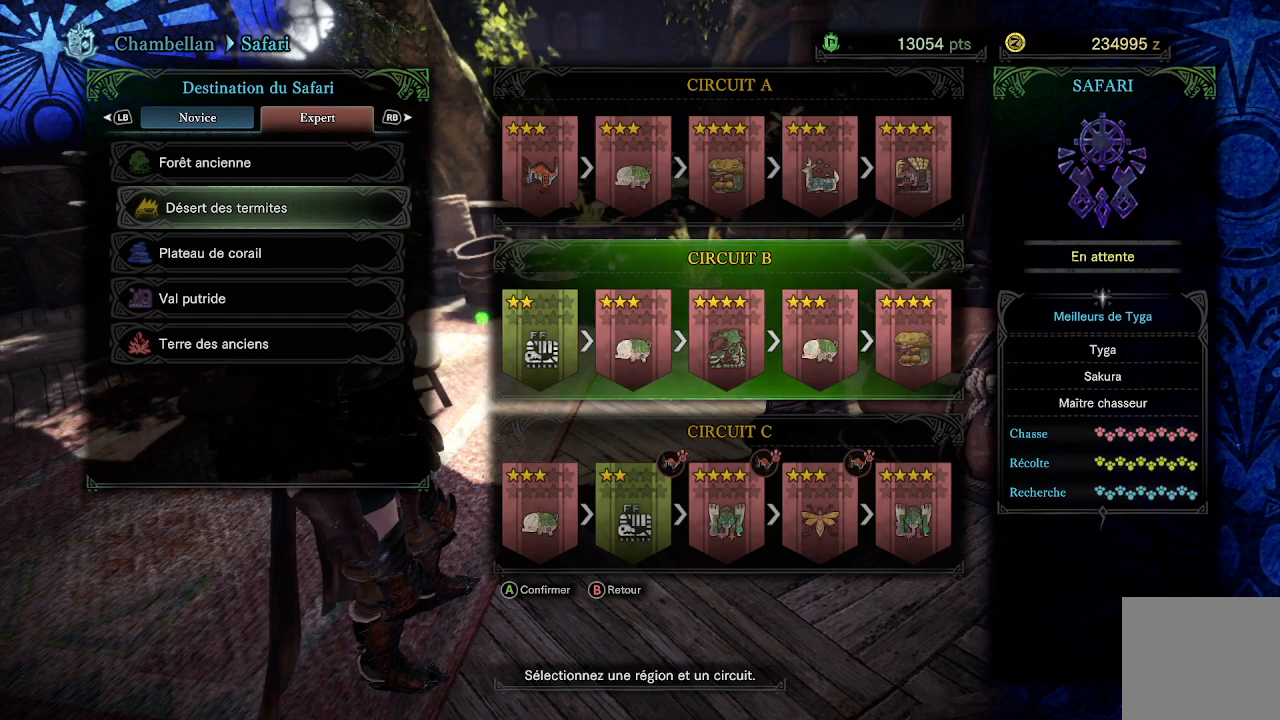
{"buttons": [], "left_stick": "center", "right_stick": "center", "events": [[117, "DPAD_DOWN", "up"], [367, "DPAD_UP", "down"], [483, "DPAD_UP", "up"]]}
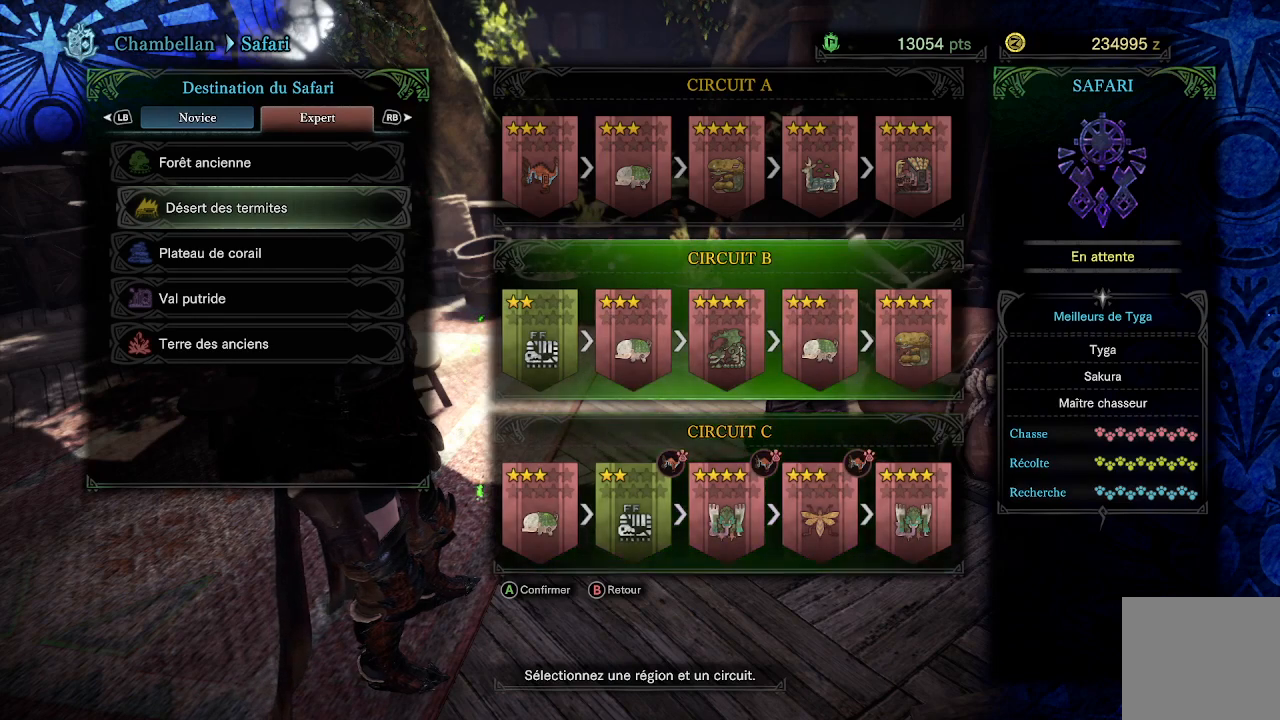
{"buttons": [], "left_stick": "center", "right_stick": "center", "events": [[50, "B", "down"], [117, "B", "up"], [317, "DPAD_DOWN", "down"], [433, "DPAD_DOWN", "up"]]}
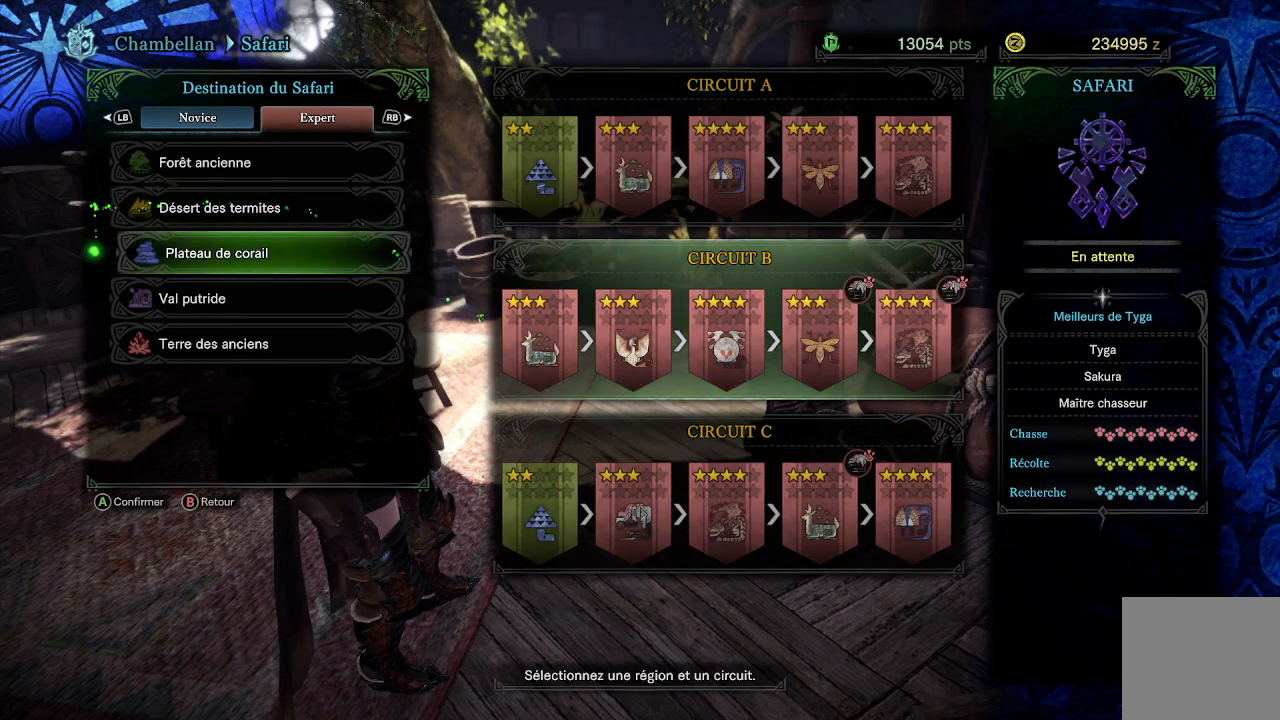
{"buttons": [], "left_stick": "center", "right_stick": "center", "events": [[217, "A", "down"], [367, "A", "up"]]}
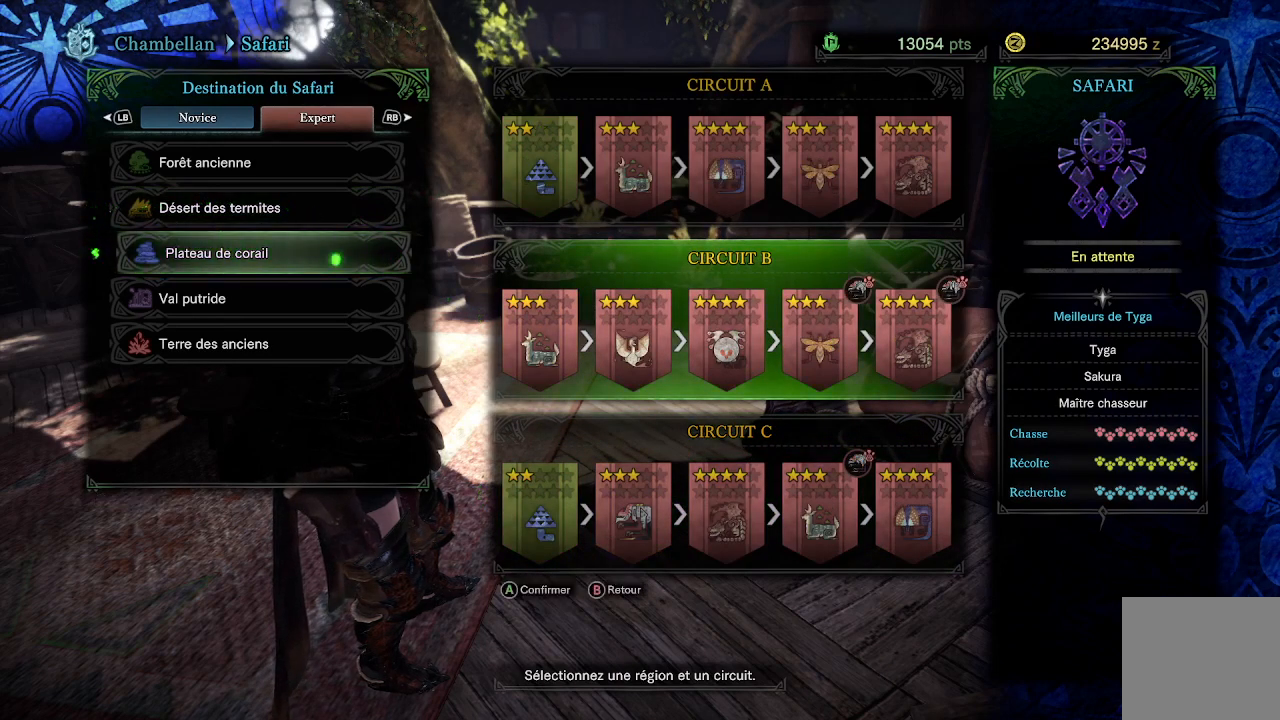
{"buttons": [], "left_stick": "center", "right_stick": "center", "events": []}
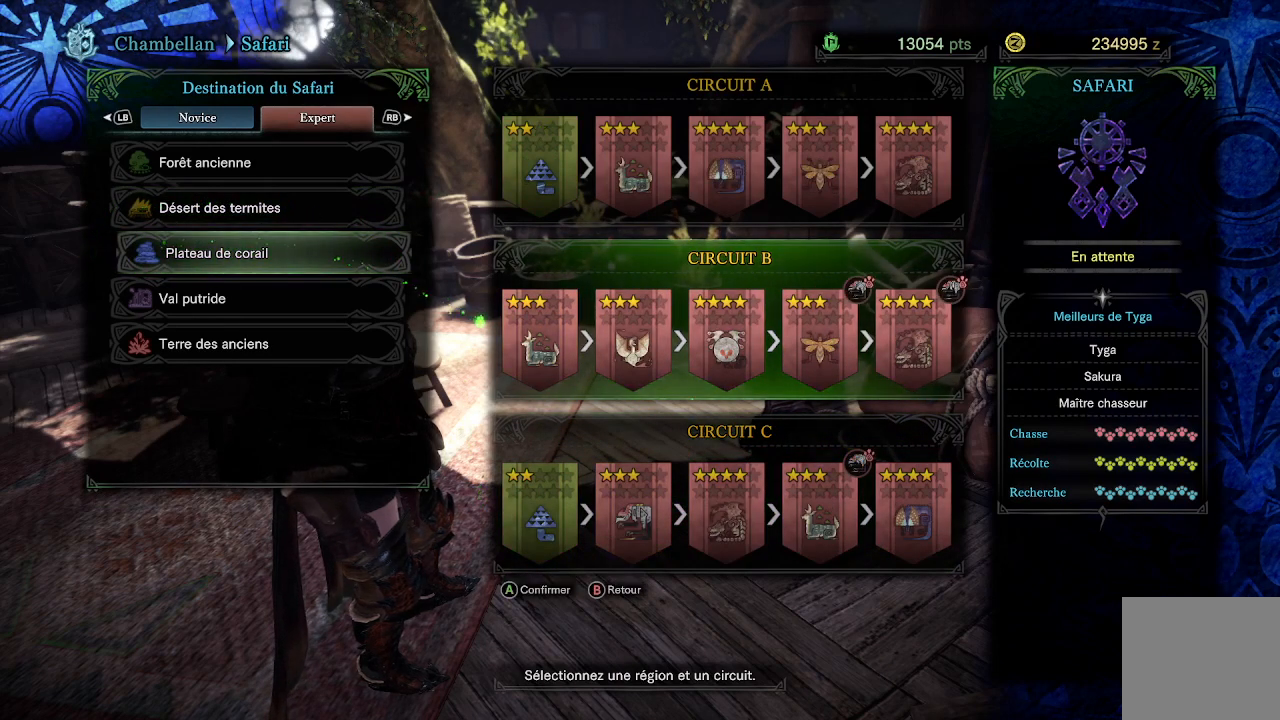
{"buttons": [], "left_stick": "center", "right_stick": "center", "events": [[333, "DPAD_UP", "down"], [450, "DPAD_UP", "up"]]}
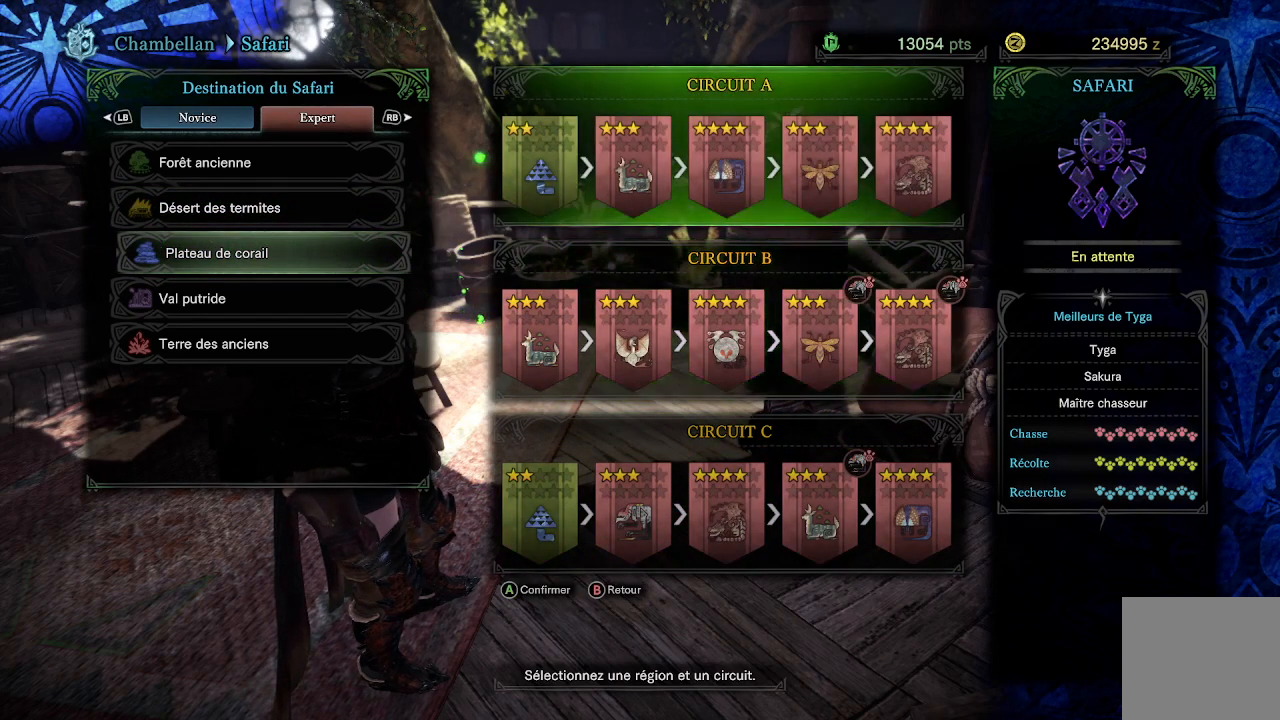
{"buttons": ["DPAD_RIGHT"], "left_stick": "center", "right_stick": "center", "events": [[117, "DPAD_DOWN", "down"], [233, "DPAD_DOWN", "up"], [450, "DPAD_RIGHT", "down"]]}
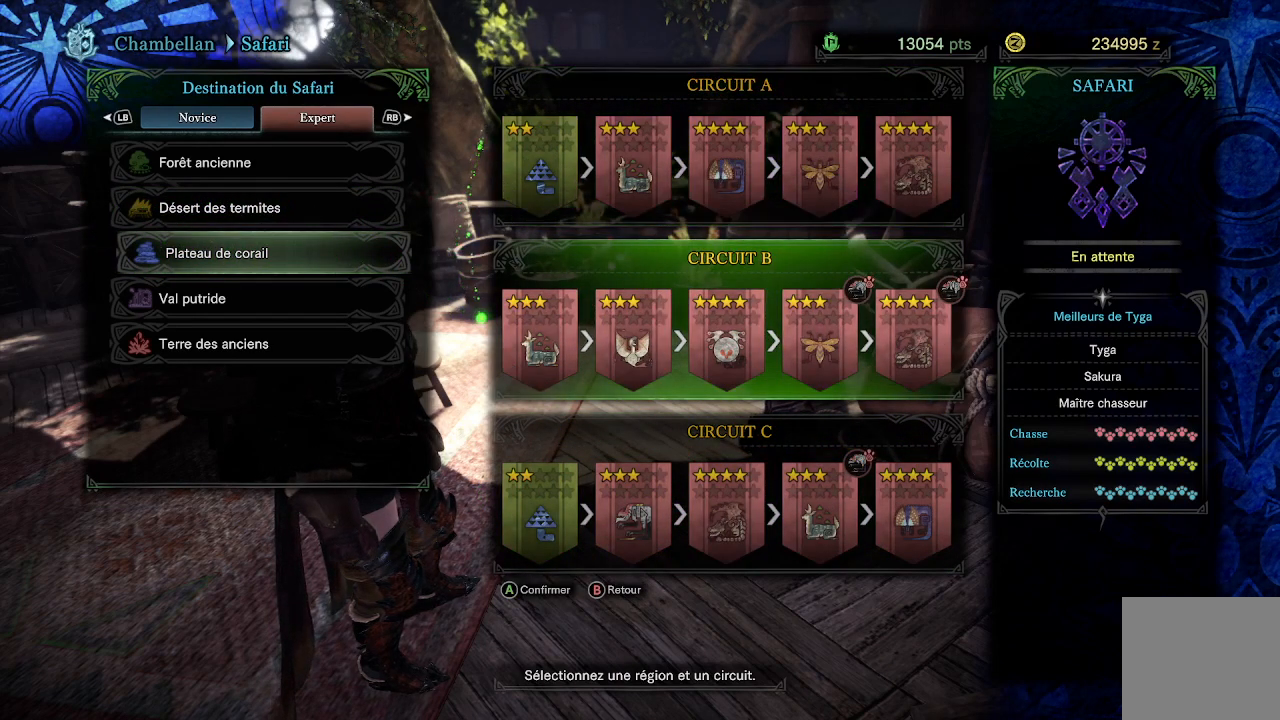
{"buttons": [], "left_stick": "center", "right_stick": "center", "events": [[167, "DPAD_RIGHT", "up"]]}
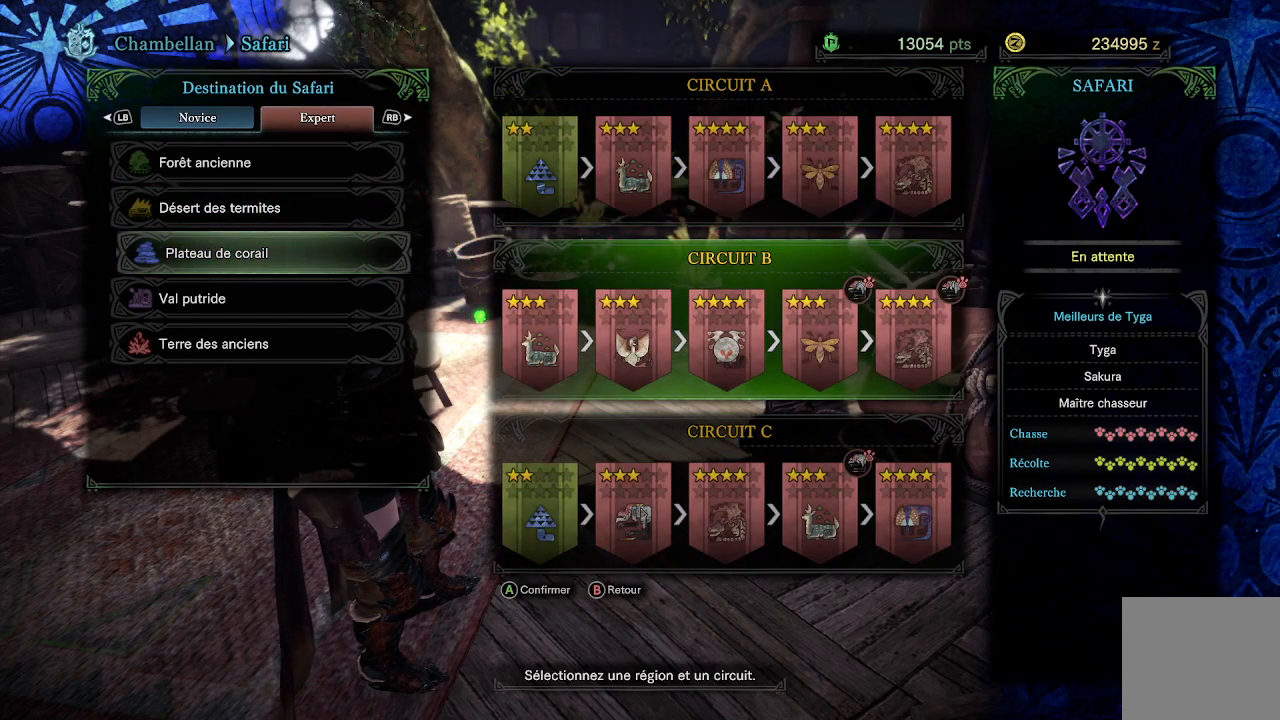
{"buttons": [], "left_stick": "center", "right_stick": "center", "events": []}
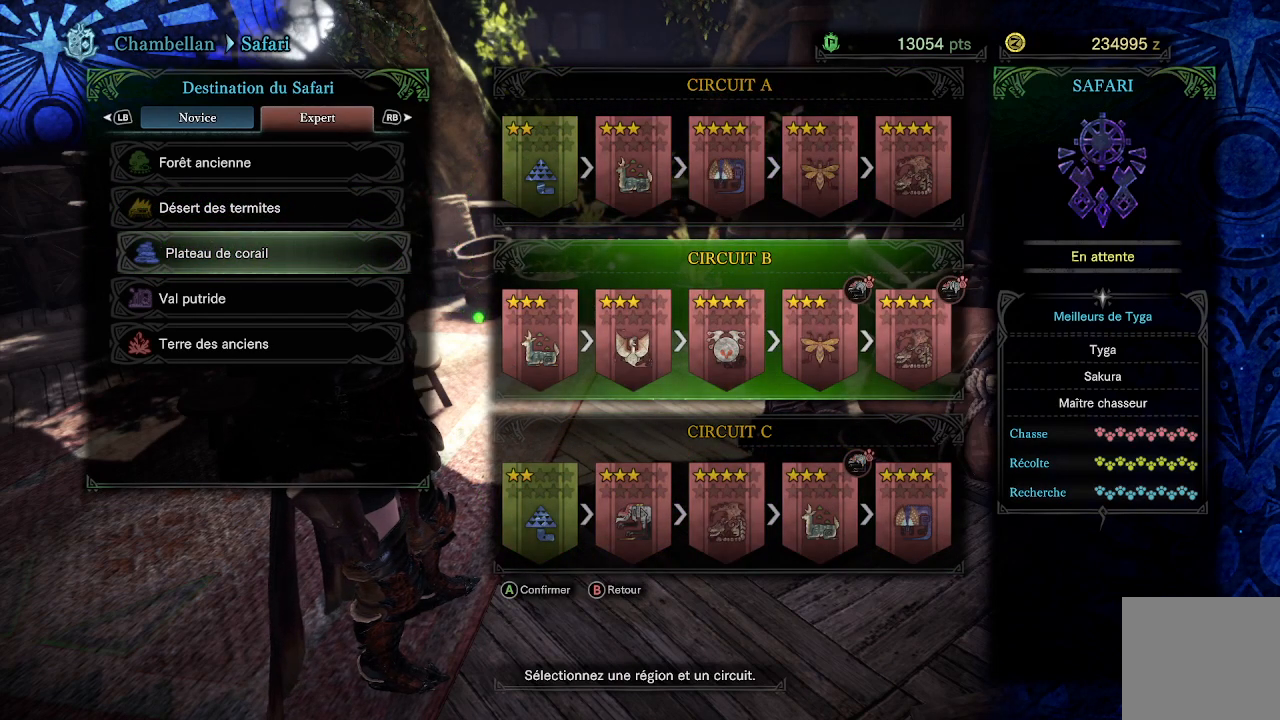
{"buttons": [], "left_stick": "center", "right_stick": "center", "events": []}
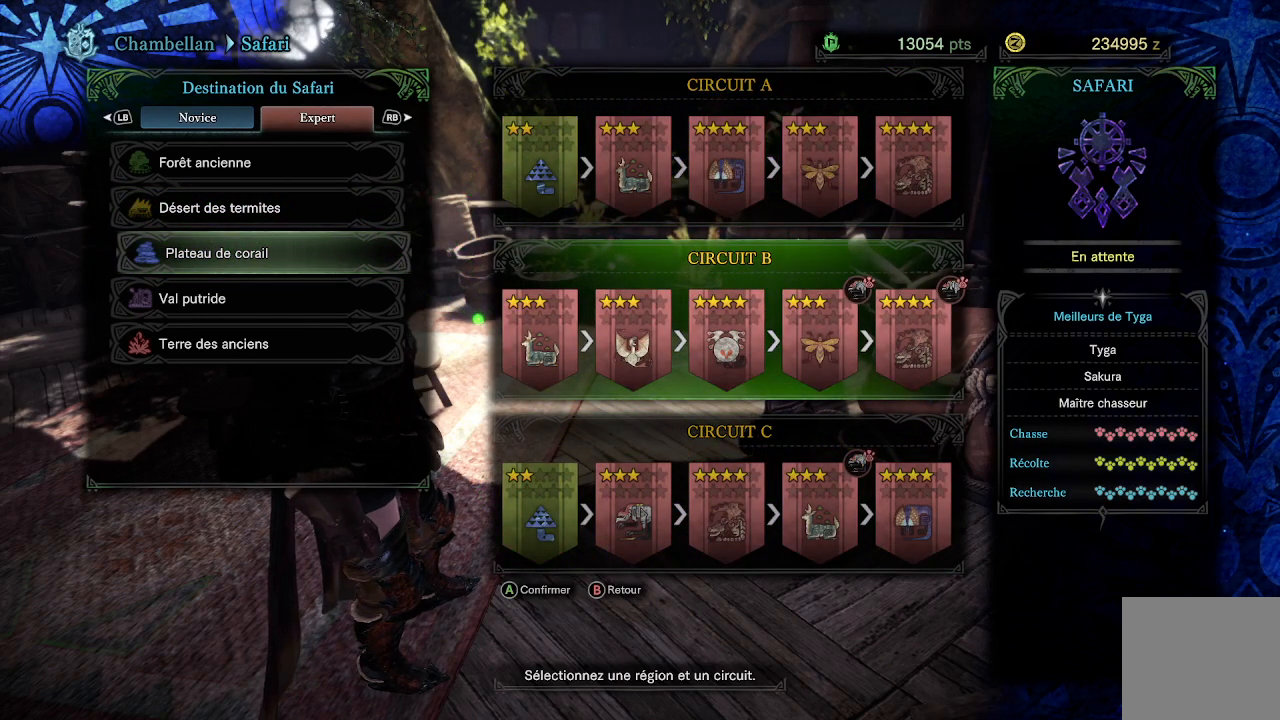
{"buttons": [], "left_stick": "center", "right_stick": "center", "events": []}
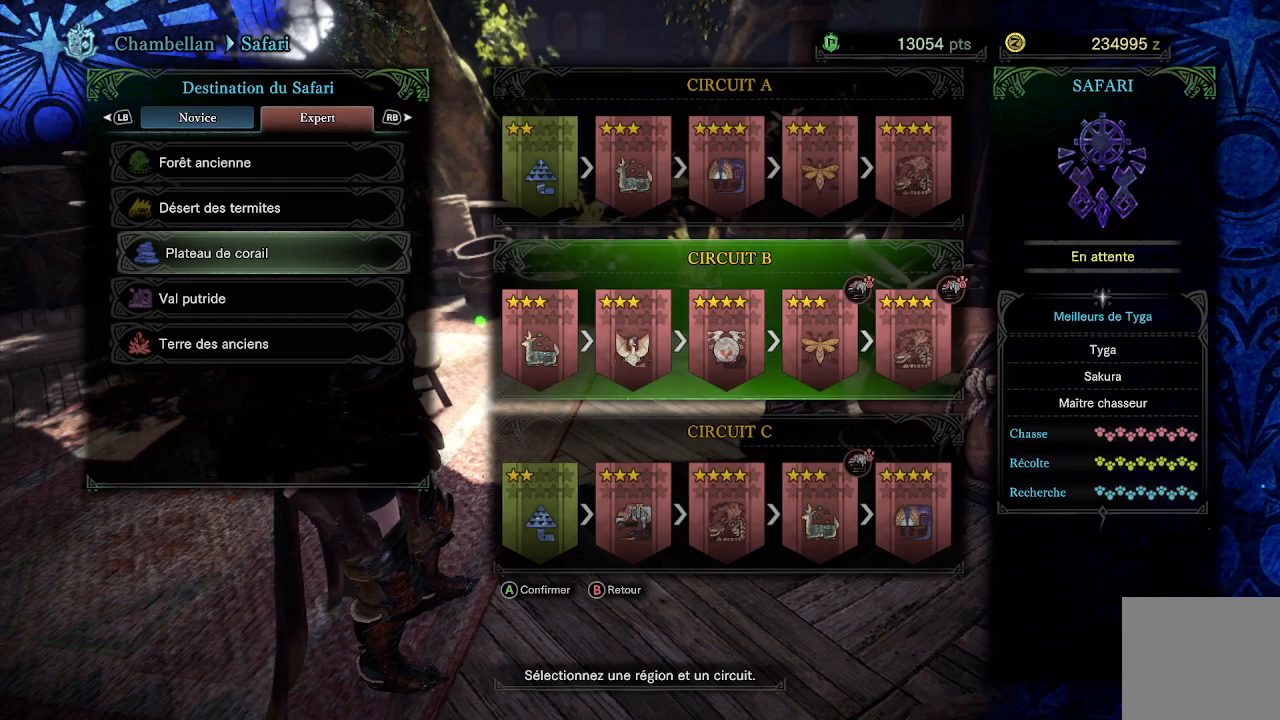
{"buttons": [], "left_stick": "center", "right_stick": "center", "events": [[83, "B", "down"], [167, "B", "up"], [333, "DPAD_DOWN", "down"], [467, "DPAD_DOWN", "up"]]}
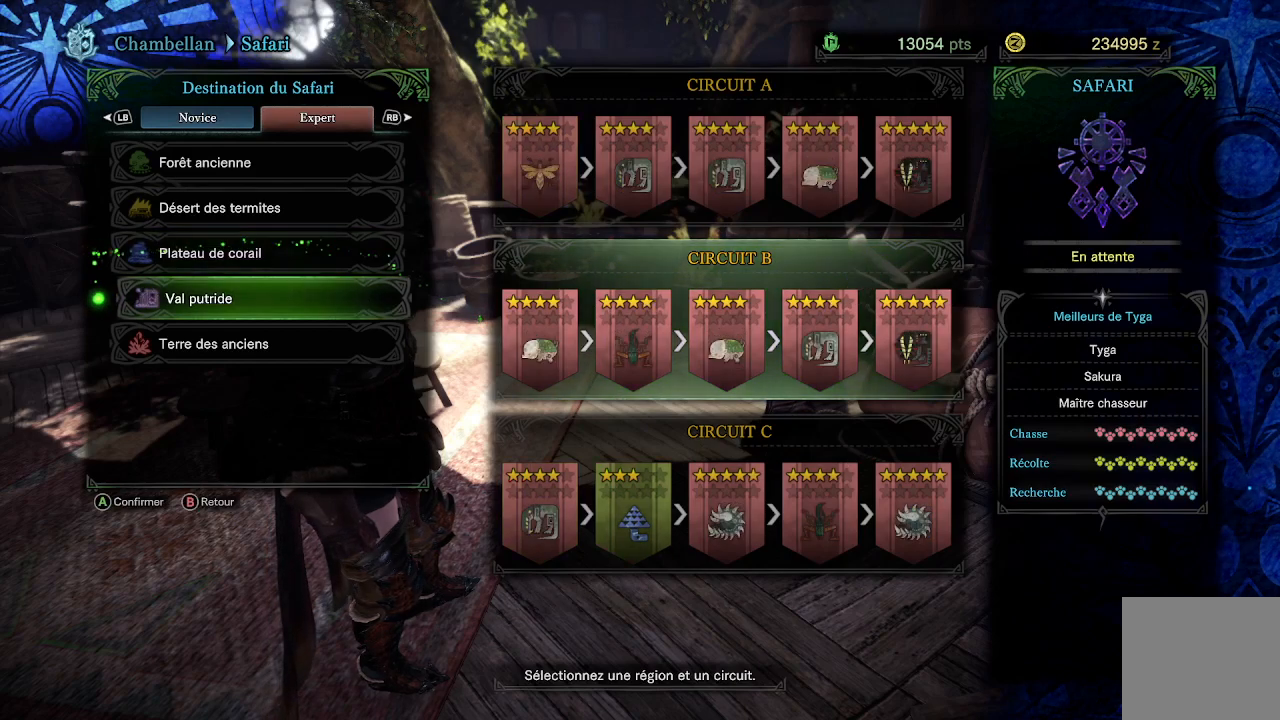
{"buttons": [], "left_stick": "center", "right_stick": "center", "events": [[300, "A", "down"], [433, "A", "up"]]}
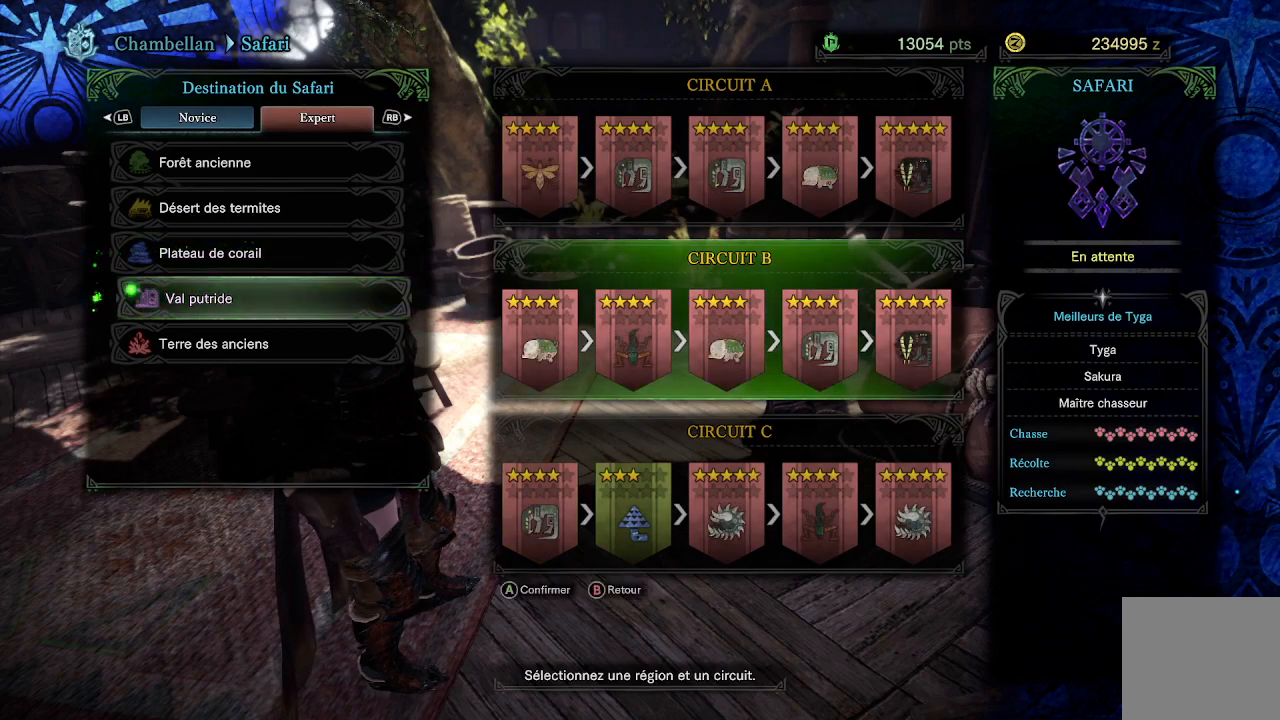
{"buttons": [], "left_stick": "center", "right_stick": "center", "events": []}
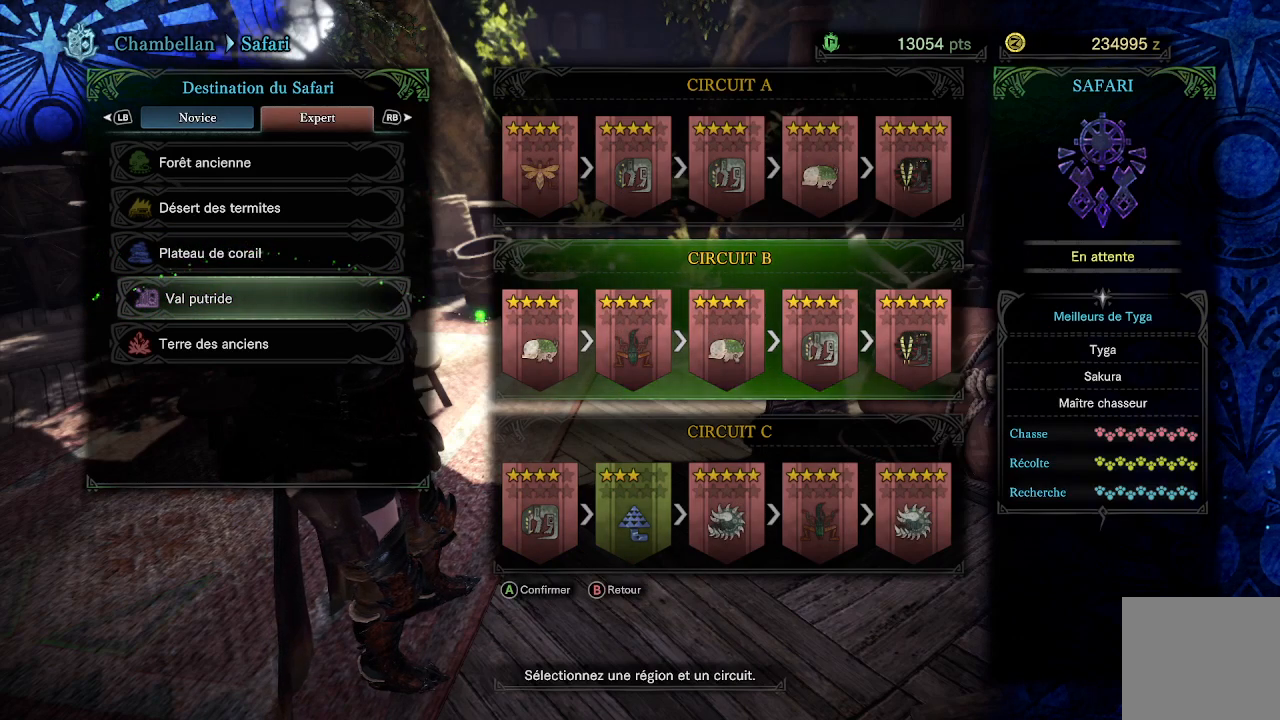
{"buttons": [], "left_stick": "center", "right_stick": "center", "events": [[67, "B", "down"], [150, "B", "up"]]}
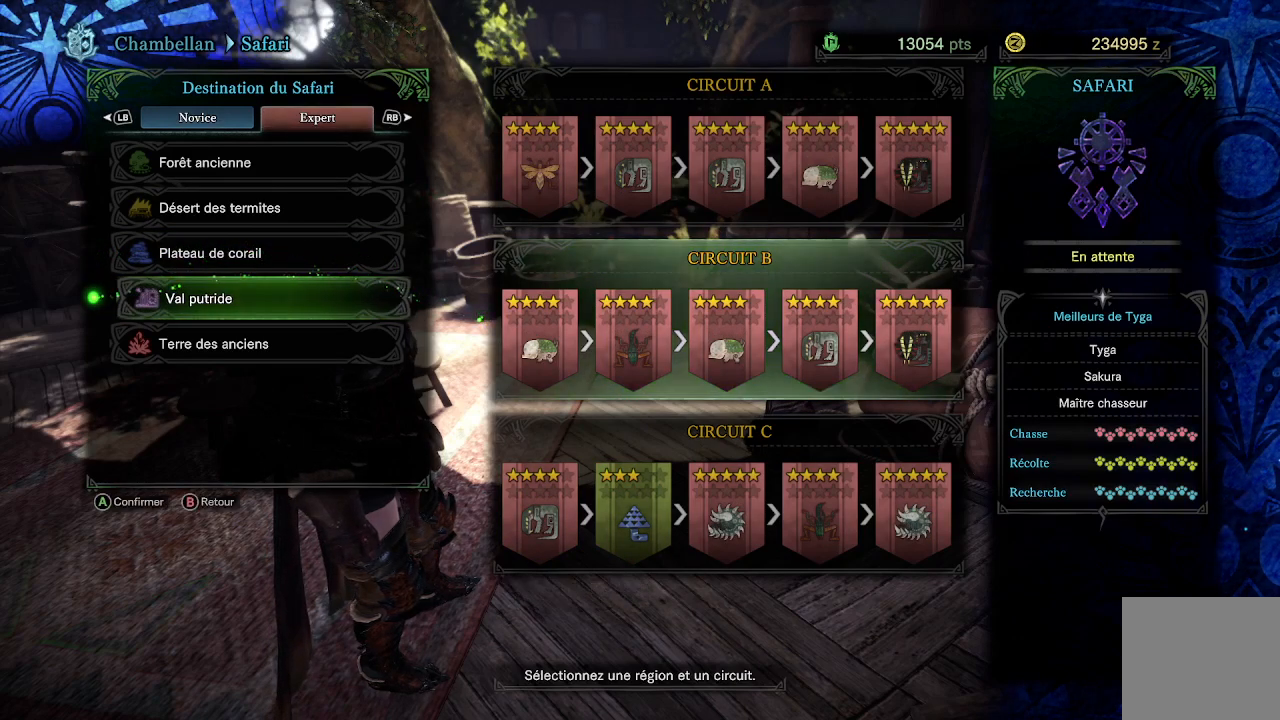
{"buttons": [], "left_stick": "center", "right_stick": "center", "events": [[83, "DPAD_UP", "down"], [217, "A", "down"], [217, "DPAD_UP", "up"], [383, "A", "up"]]}
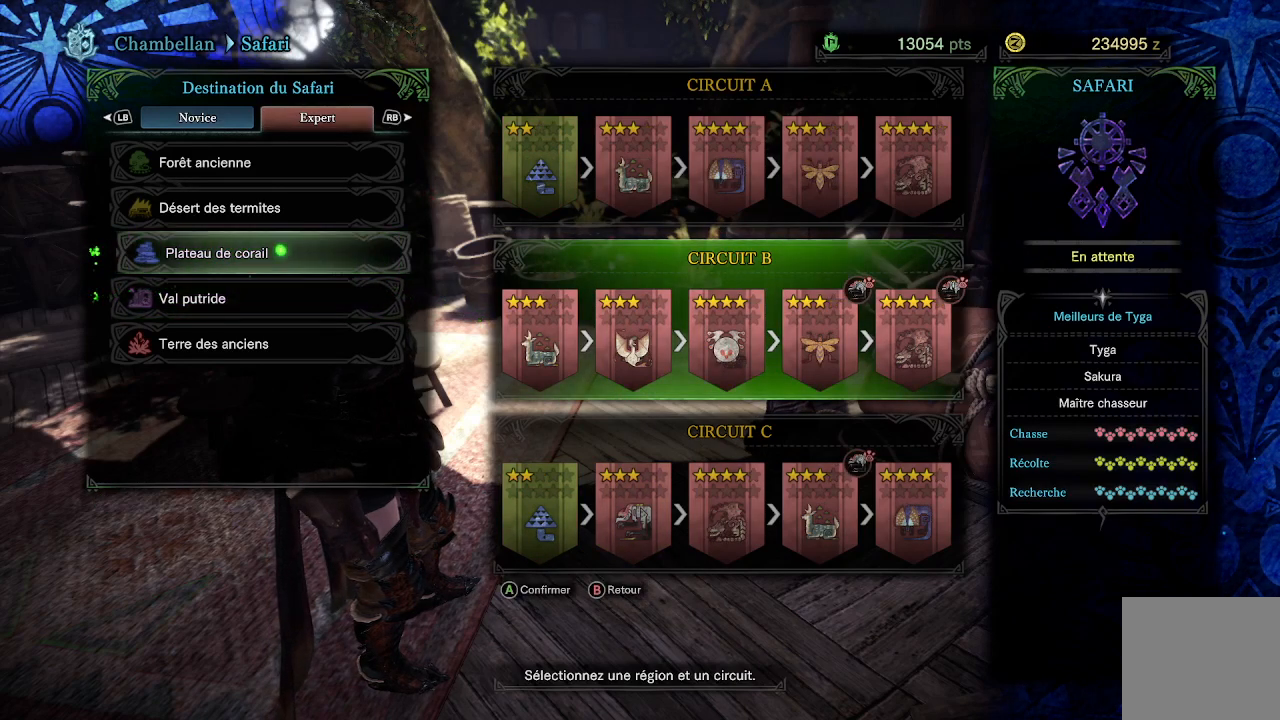
{"buttons": [], "left_stick": "center", "right_stick": "center", "events": []}
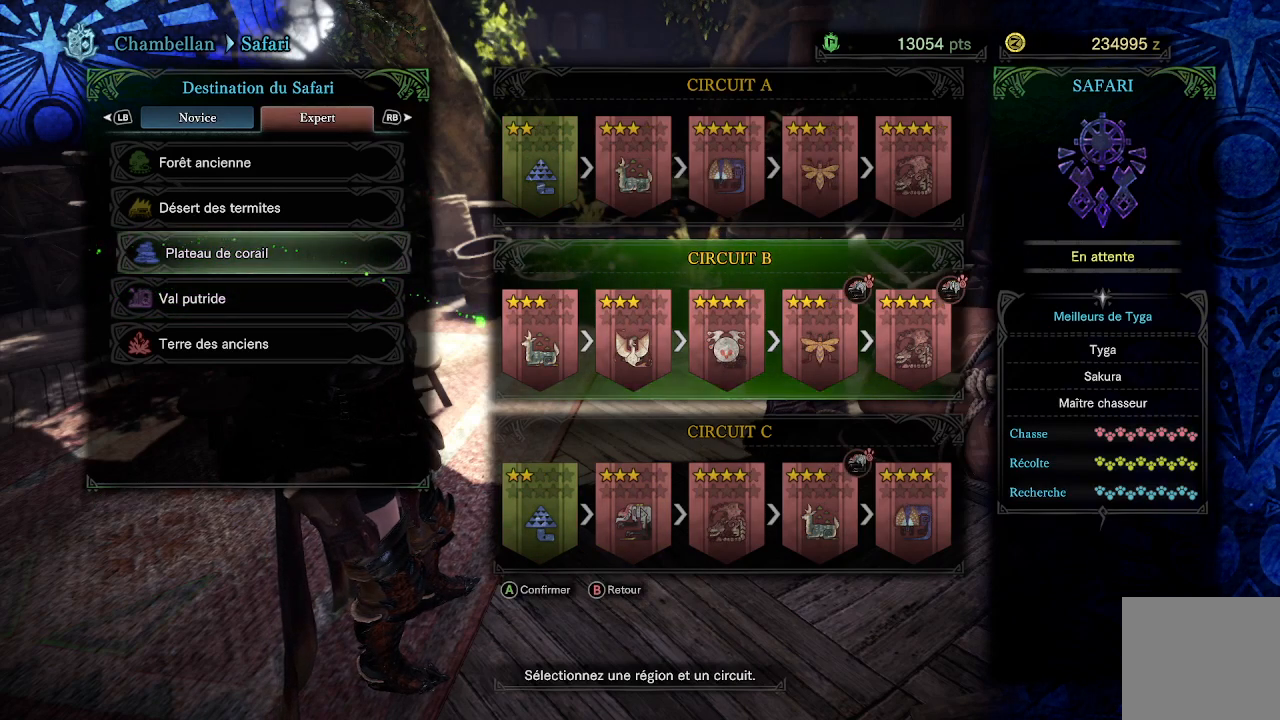
{"buttons": [], "left_stick": "center", "right_stick": "center", "events": [[17, "DPAD_DOWN", "down"], [117, "DPAD_DOWN", "up"], [350, "DPAD_UP", "down"], [433, "DPAD_UP", "up"]]}